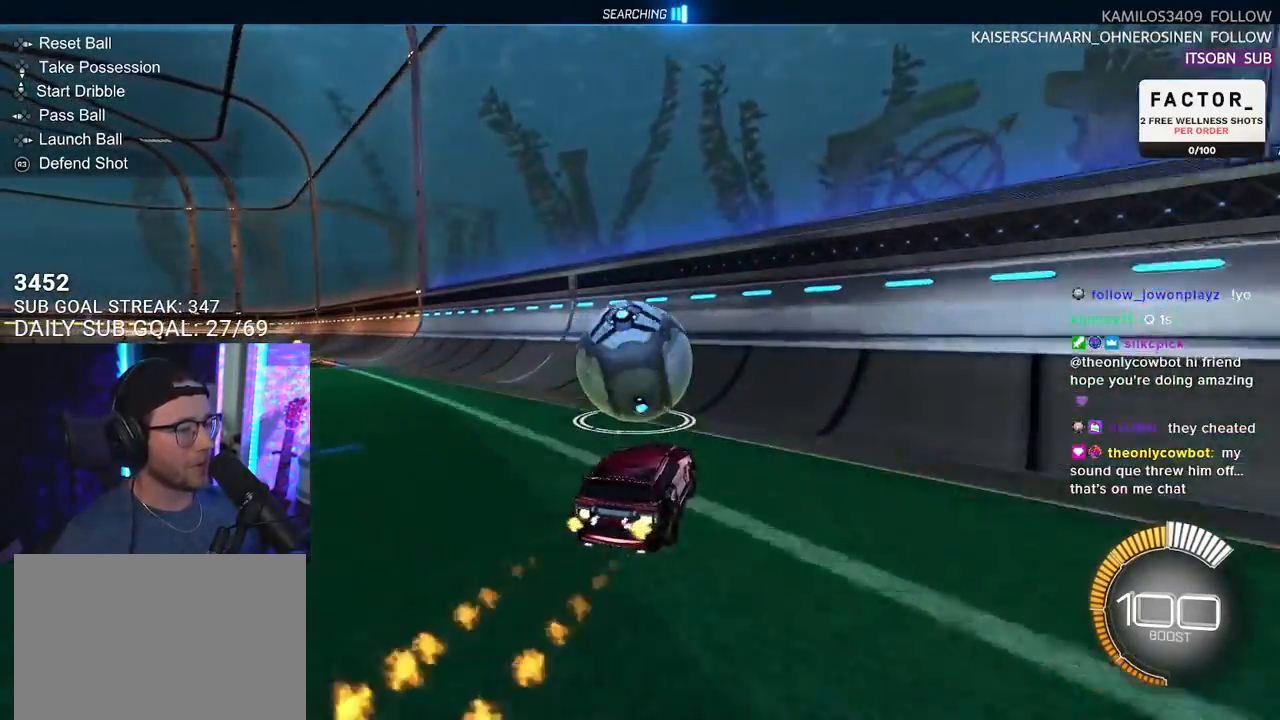
Gameplay with a controller (PlayStation layout); each line is a JSON object with the inputs held at the frame after it. "events" lists button and stick changes between this image and that frame as [ms after this image, input, new state], when the widget could be followed in between. Not read: START.
{"buttons": ["R2"], "left_stick": "left", "right_stick": "center", "events": [[200, "left_stick", "left"], [350, "left_stick", "center"], [483, "R1", "up"], [483, "left_stick", "left"]]}
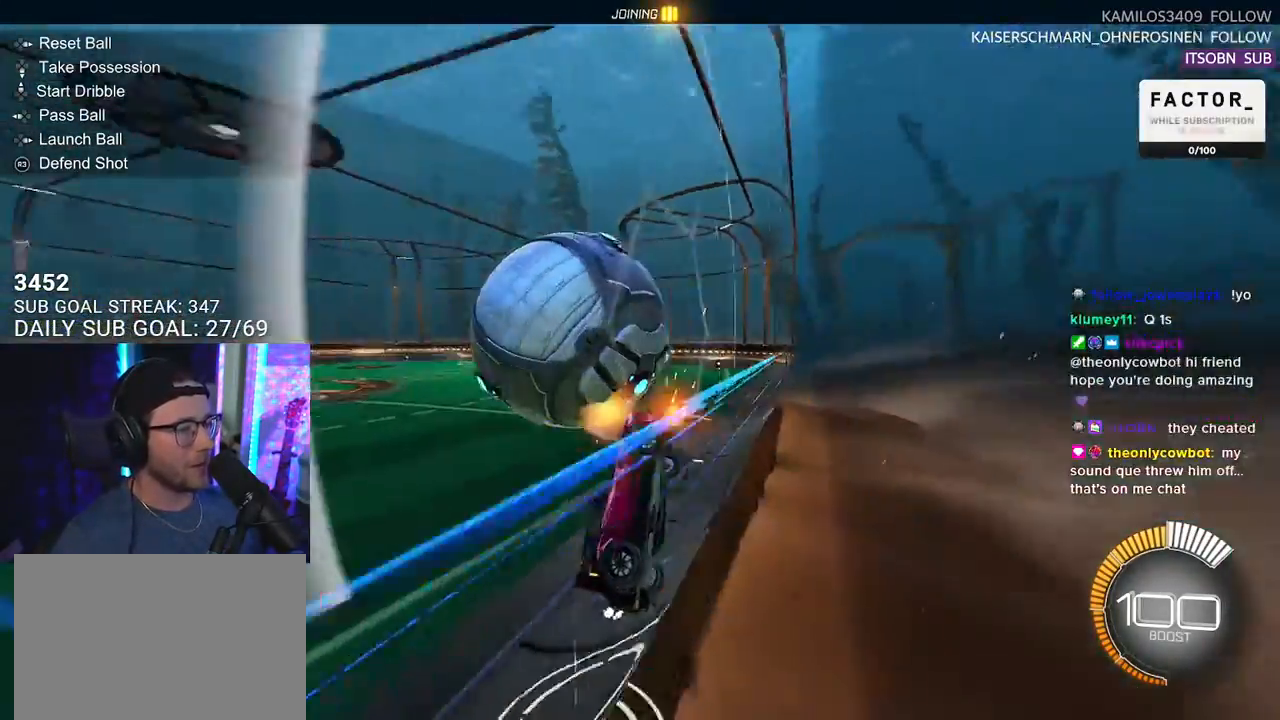
{"buttons": ["R2", "L3"], "left_stick": "down-left", "right_stick": "center", "events": [[83, "CROSS", "down"], [83, "L3", "down"], [250, "CROSS", "up"], [250, "left_stick", "down-left"], [367, "L3", "up"], [417, "L3", "down"]]}
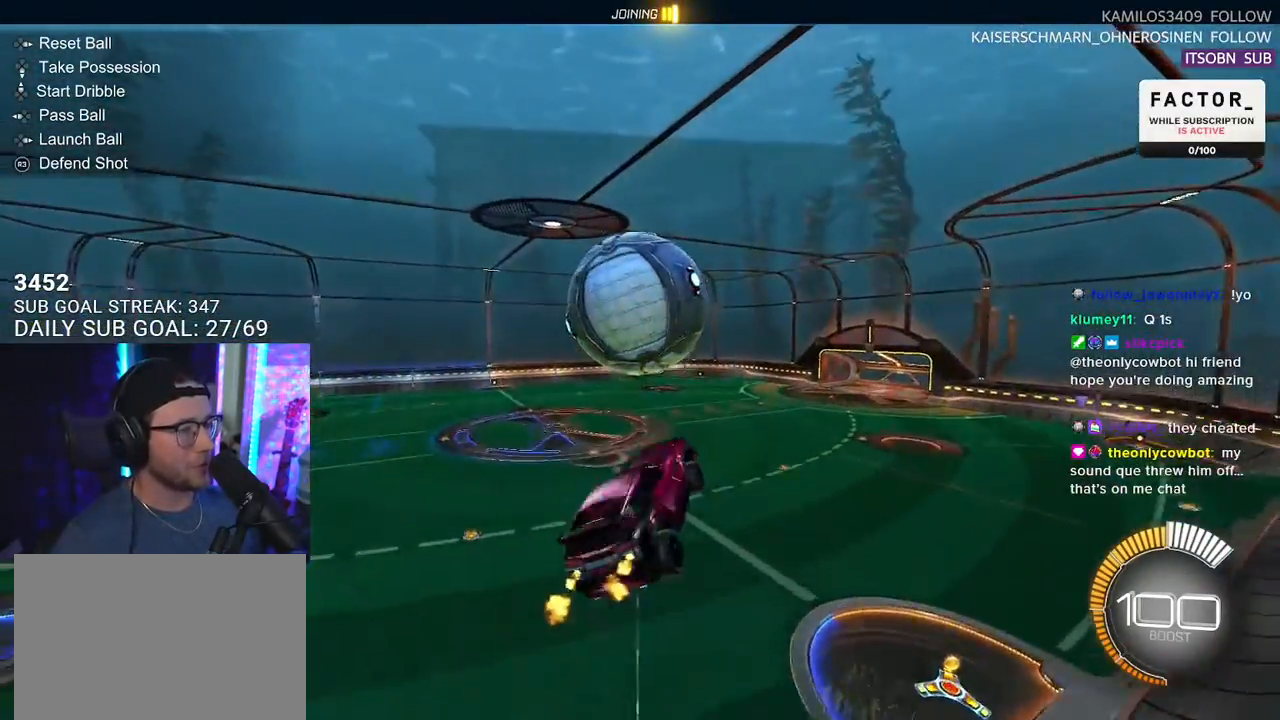
{"buttons": ["L3"], "left_stick": "down-right", "right_stick": "center", "events": [[67, "R1", "down"], [117, "left_stick", "up"], [300, "R1", "up"], [300, "left_stick", "right"], [383, "left_stick", "down-right"], [467, "R2", "up"]]}
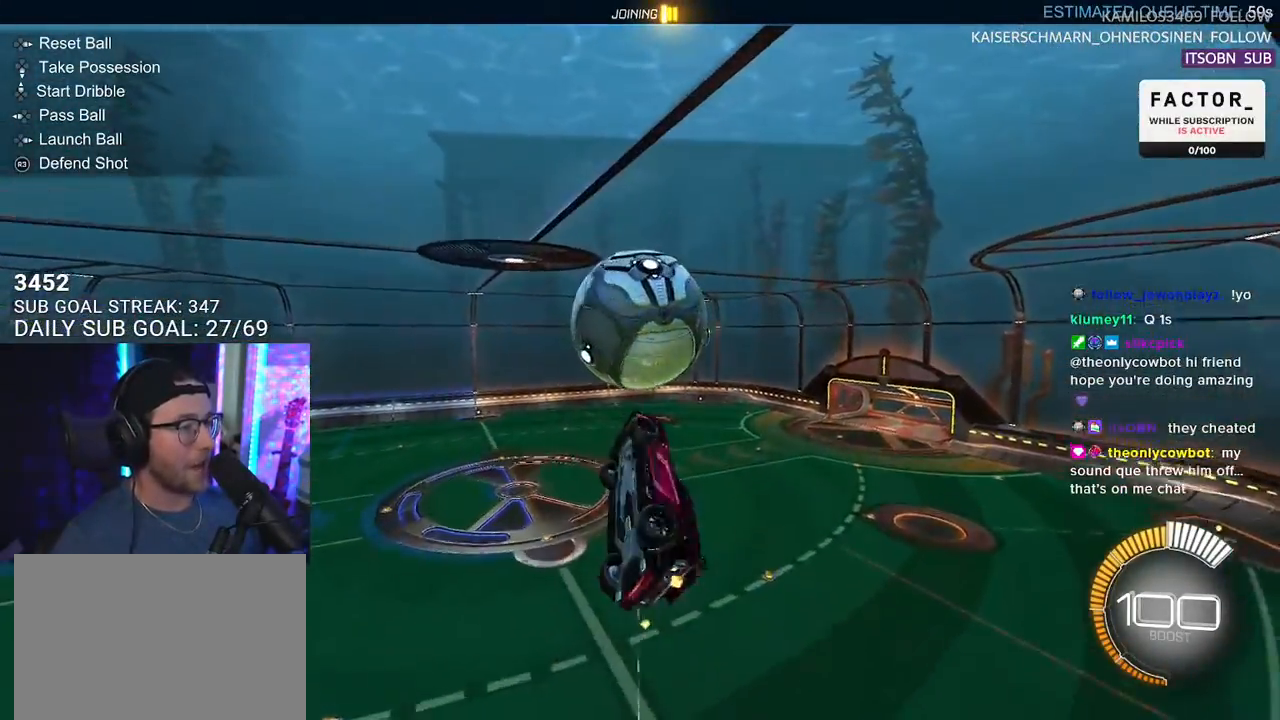
{"buttons": [], "left_stick": "right", "right_stick": "center", "events": [[17, "R1", "down"], [100, "L3", "up"], [150, "left_stick", "center"], [200, "left_stick", "down"], [367, "left_stick", "right"], [483, "R1", "up"]]}
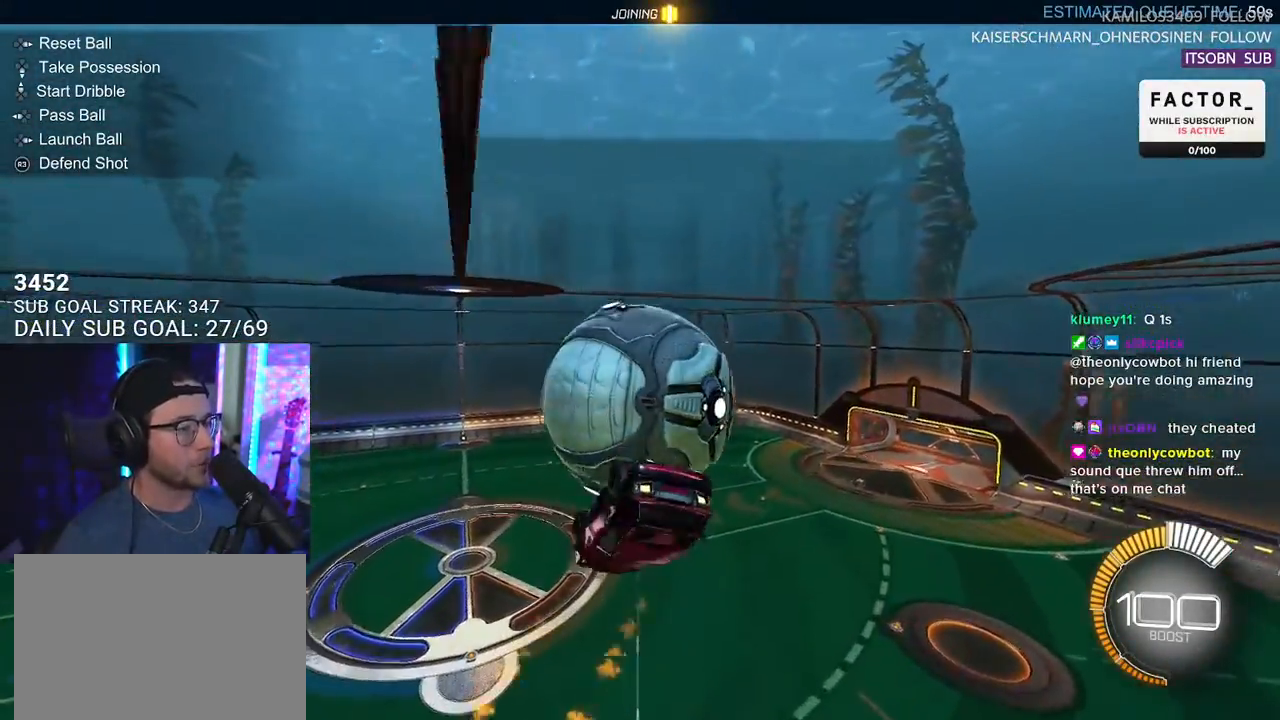
{"buttons": ["R1", "L3"], "left_stick": "down-left", "right_stick": "center", "events": [[167, "L3", "down"], [317, "L3", "up"], [400, "left_stick", "down"], [450, "L3", "down"], [500, "R1", "down"], [500, "left_stick", "down-left"]]}
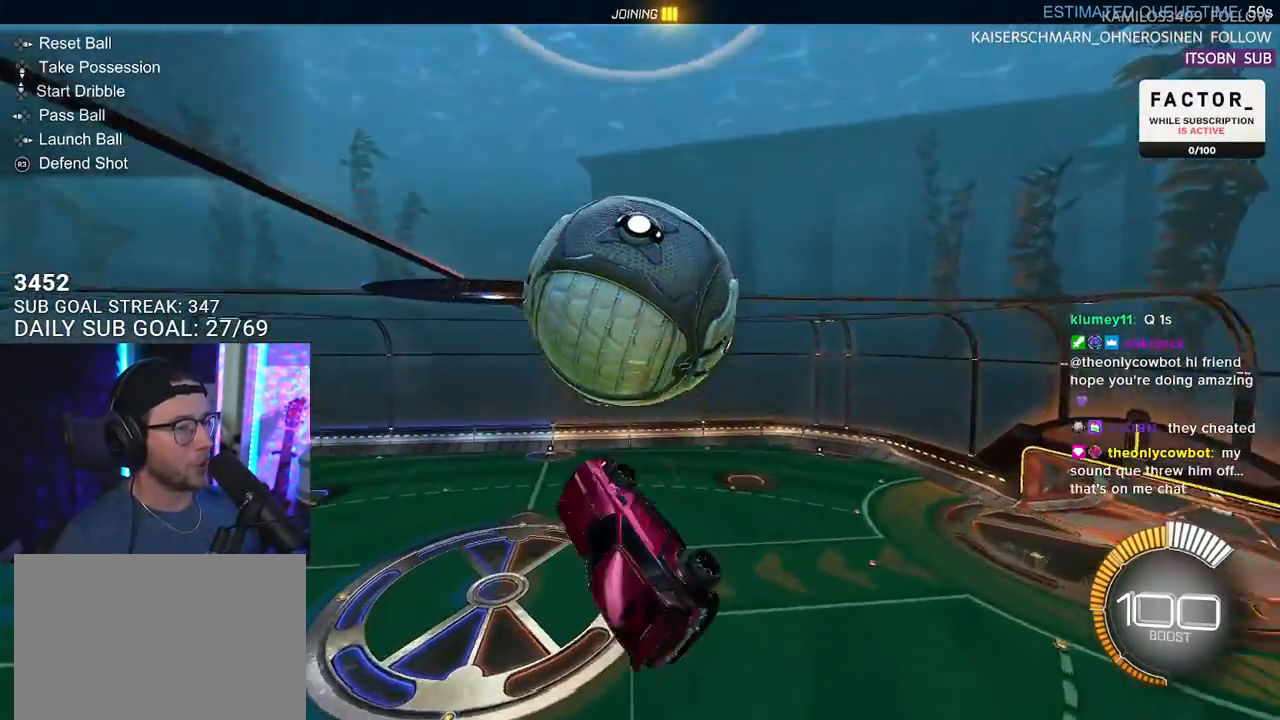
{"buttons": ["R1", "L3"], "left_stick": "down-left", "right_stick": "center", "events": [[167, "left_stick", "left"], [217, "L3", "up"], [300, "L3", "down"], [500, "left_stick", "down-left"]]}
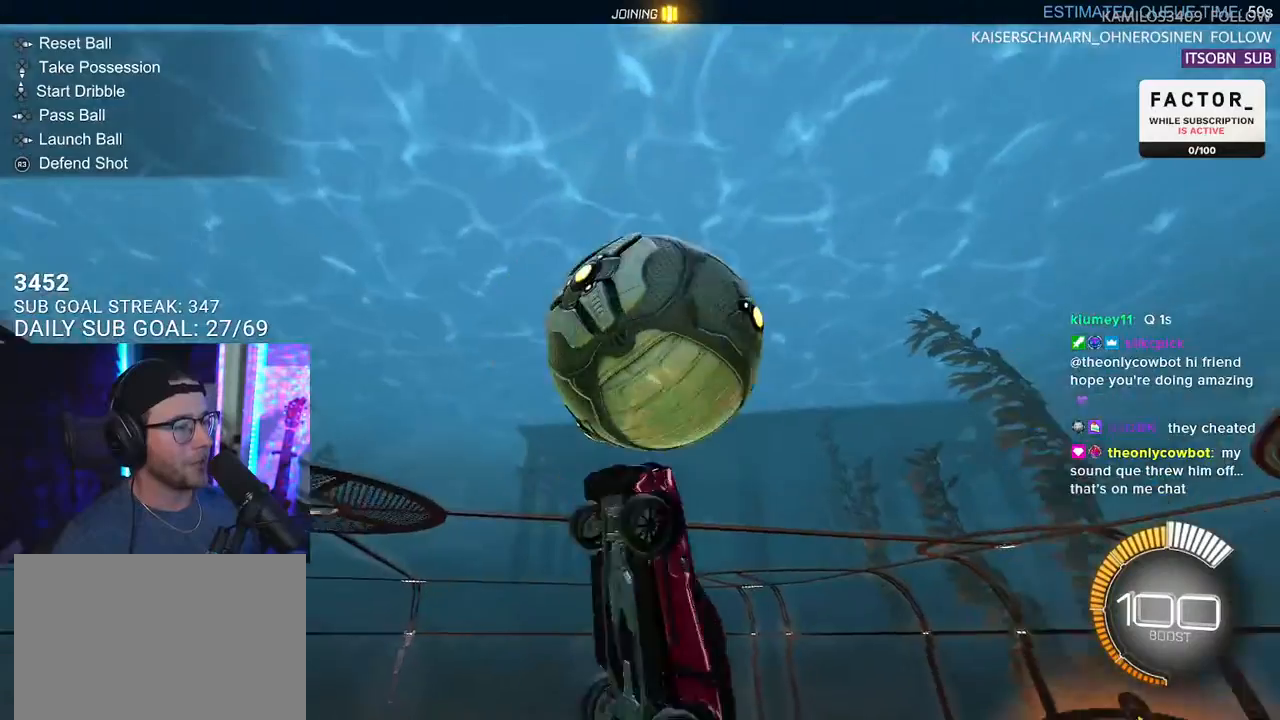
{"buttons": ["R1", "L3"], "left_stick": "up-left", "right_stick": "center", "events": [[183, "R1", "up"], [183, "left_stick", "left"], [317, "left_stick", "up-left"], [500, "R1", "down"]]}
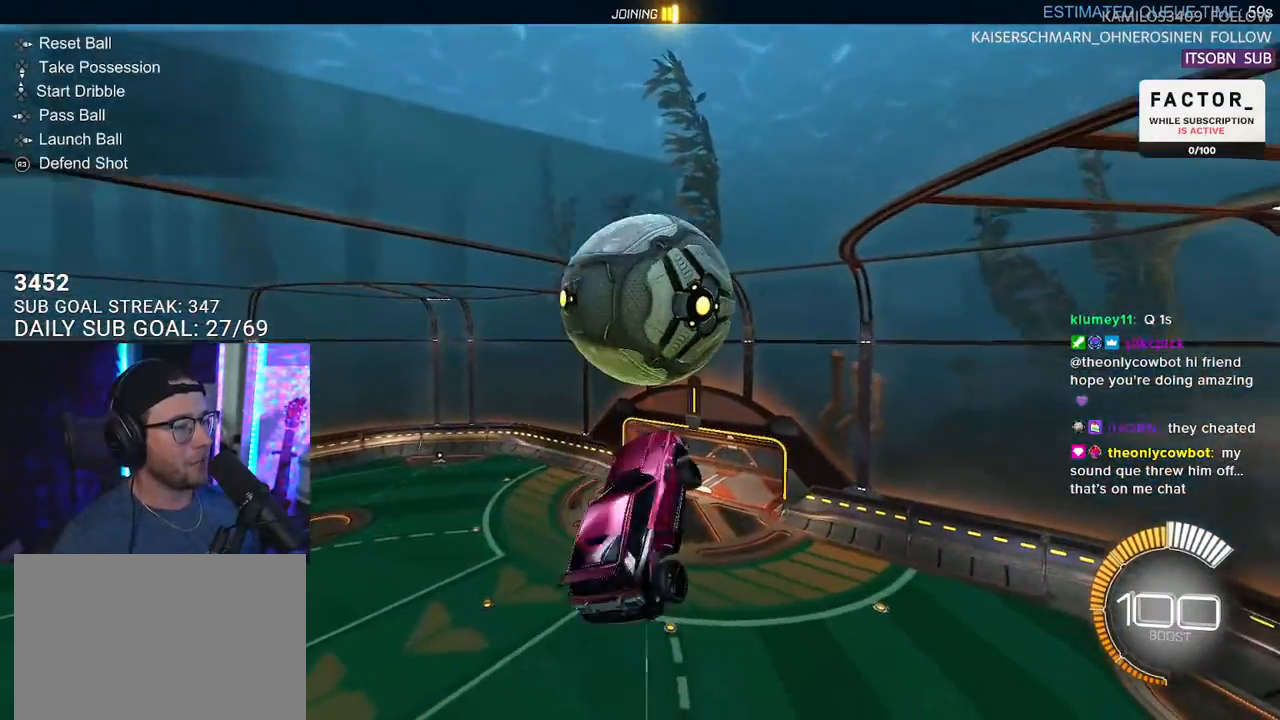
{"buttons": ["R1", "L3"], "left_stick": "right", "right_stick": "center", "events": [[83, "left_stick", "center"], [150, "left_stick", "right"], [250, "R1", "up"], [483, "R1", "down"]]}
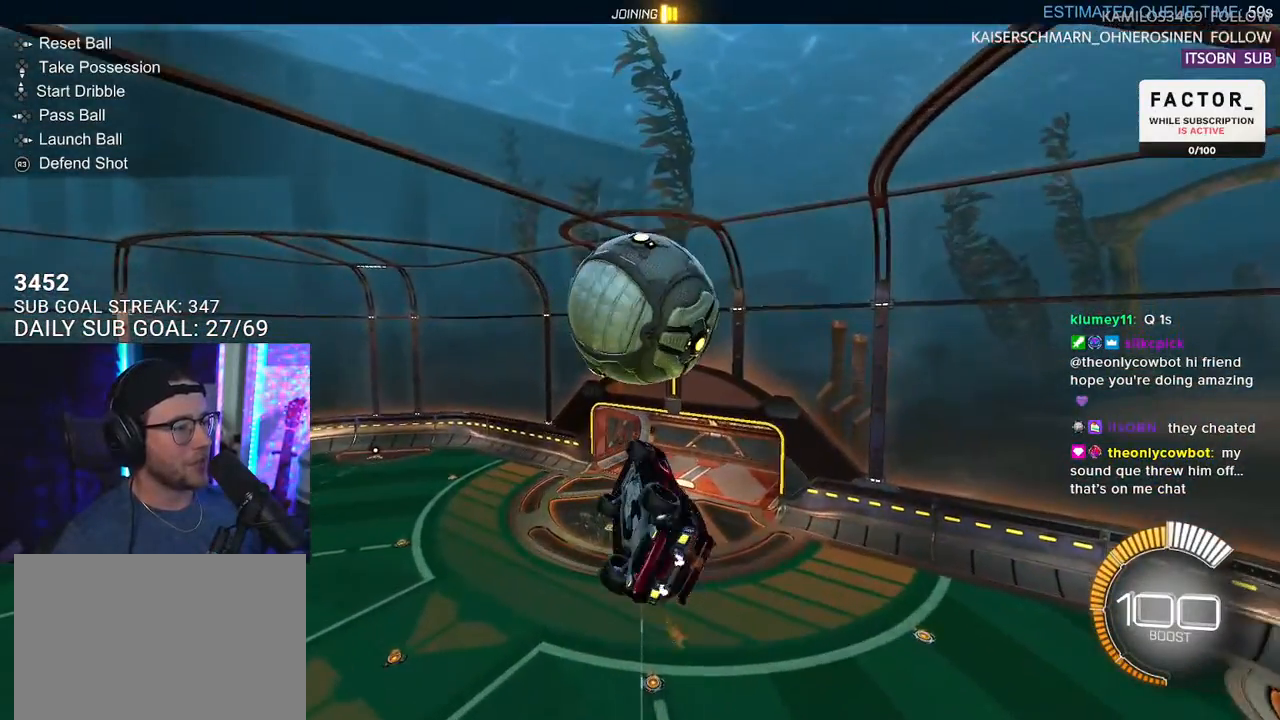
{"buttons": ["L3"], "left_stick": "down", "right_stick": "center", "events": [[33, "left_stick", "down"], [100, "R1", "up"], [150, "L3", "up"], [167, "left_stick", "up"], [250, "CROSS", "down"], [267, "L2", "down"], [350, "CROSS", "up"], [400, "L2", "up"], [400, "L3", "down"], [400, "left_stick", "down"]]}
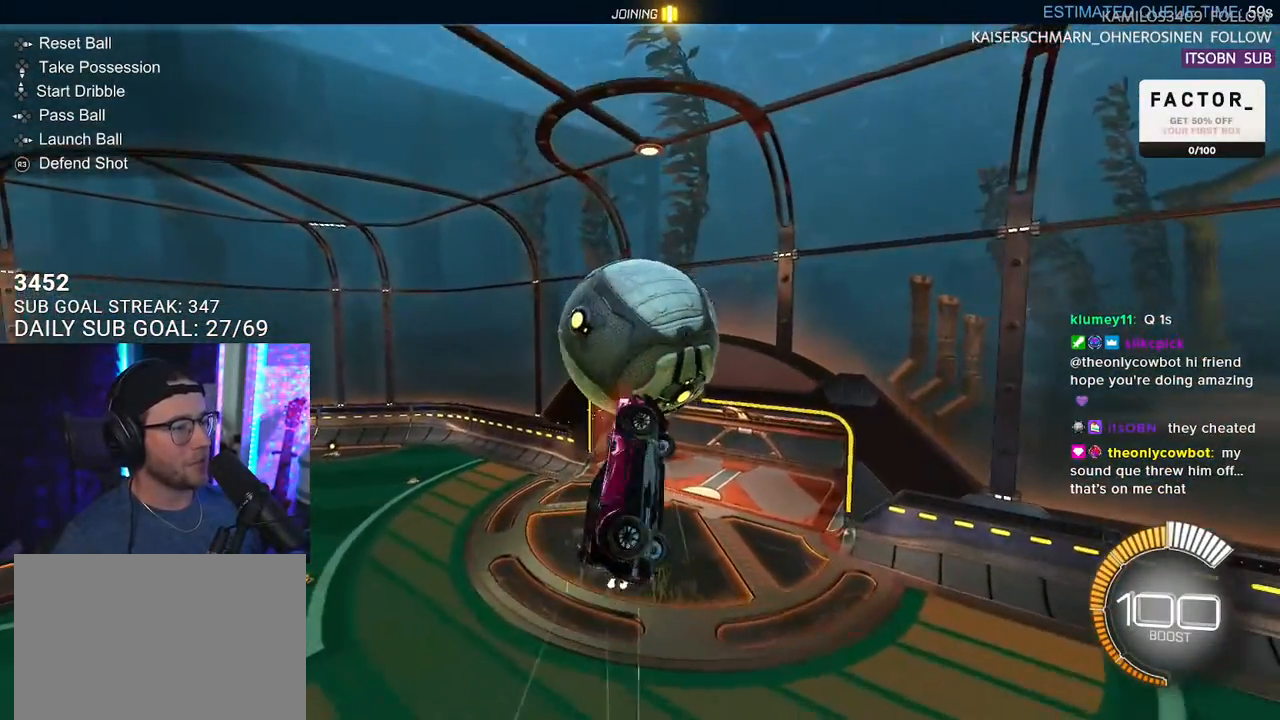
{"buttons": [], "left_stick": "center", "right_stick": "center", "events": [[17, "left_stick", "down-left"], [200, "left_stick", "left"], [300, "L3", "up"], [383, "left_stick", "up-left"], [483, "left_stick", "center"]]}
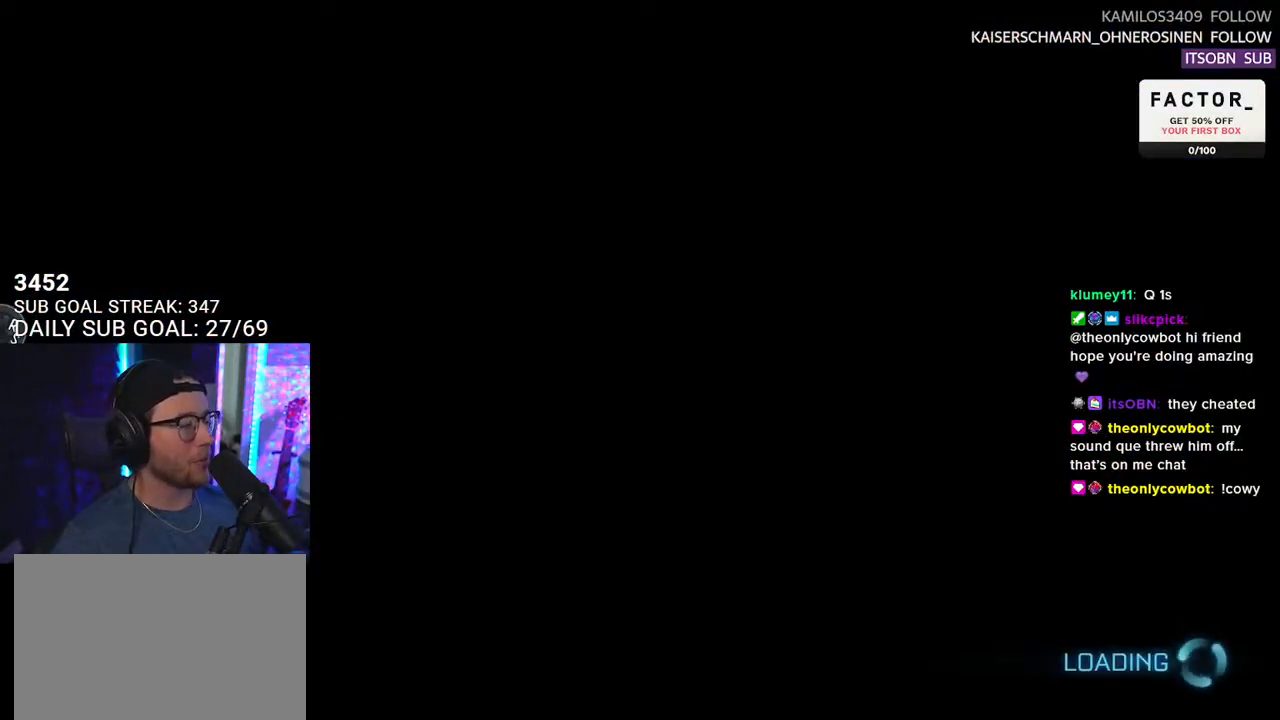
{"buttons": [], "left_stick": "center", "right_stick": "center", "events": []}
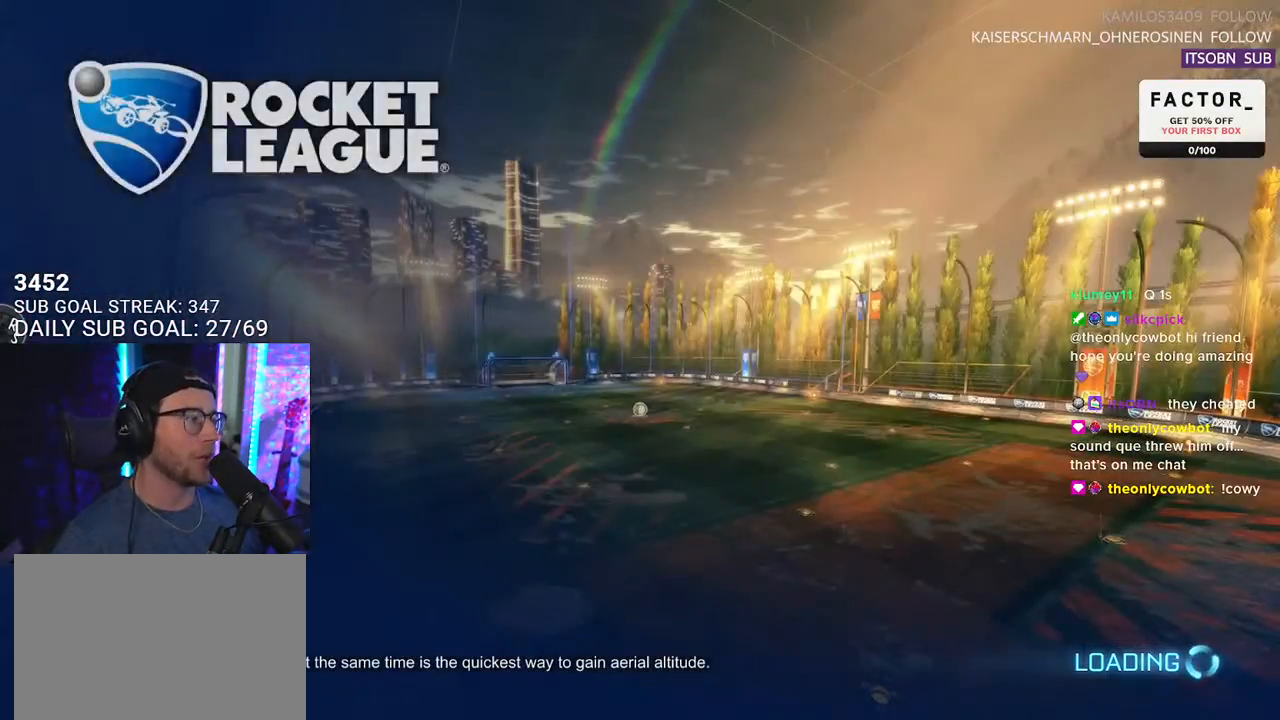
{"buttons": [], "left_stick": "center", "right_stick": "center", "events": []}
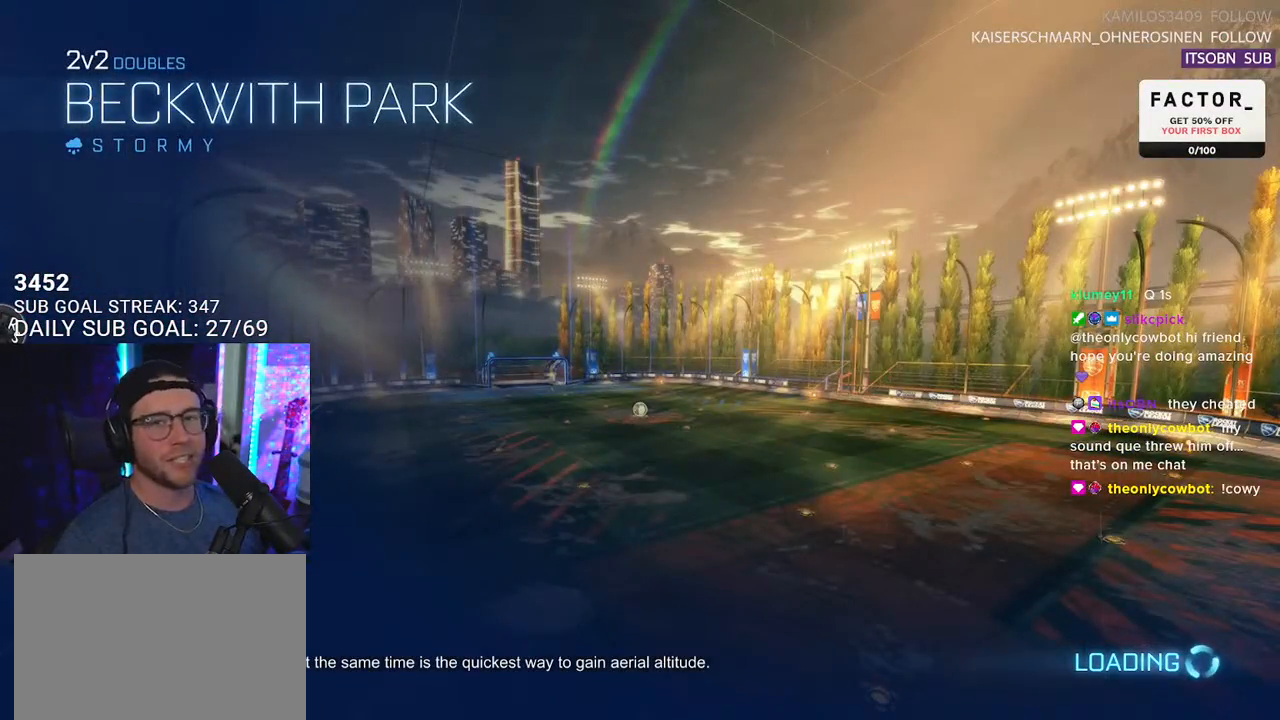
{"buttons": [], "left_stick": "center", "right_stick": "center", "events": []}
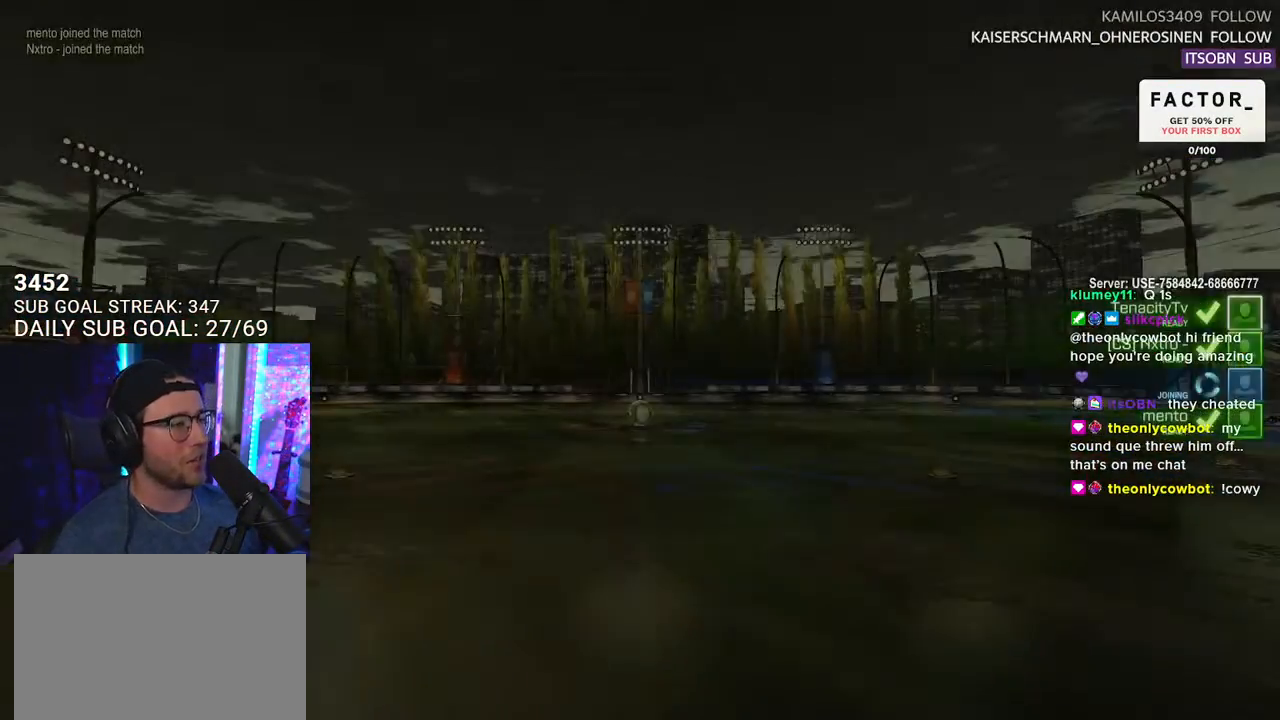
{"buttons": [], "left_stick": "center", "right_stick": "center", "events": []}
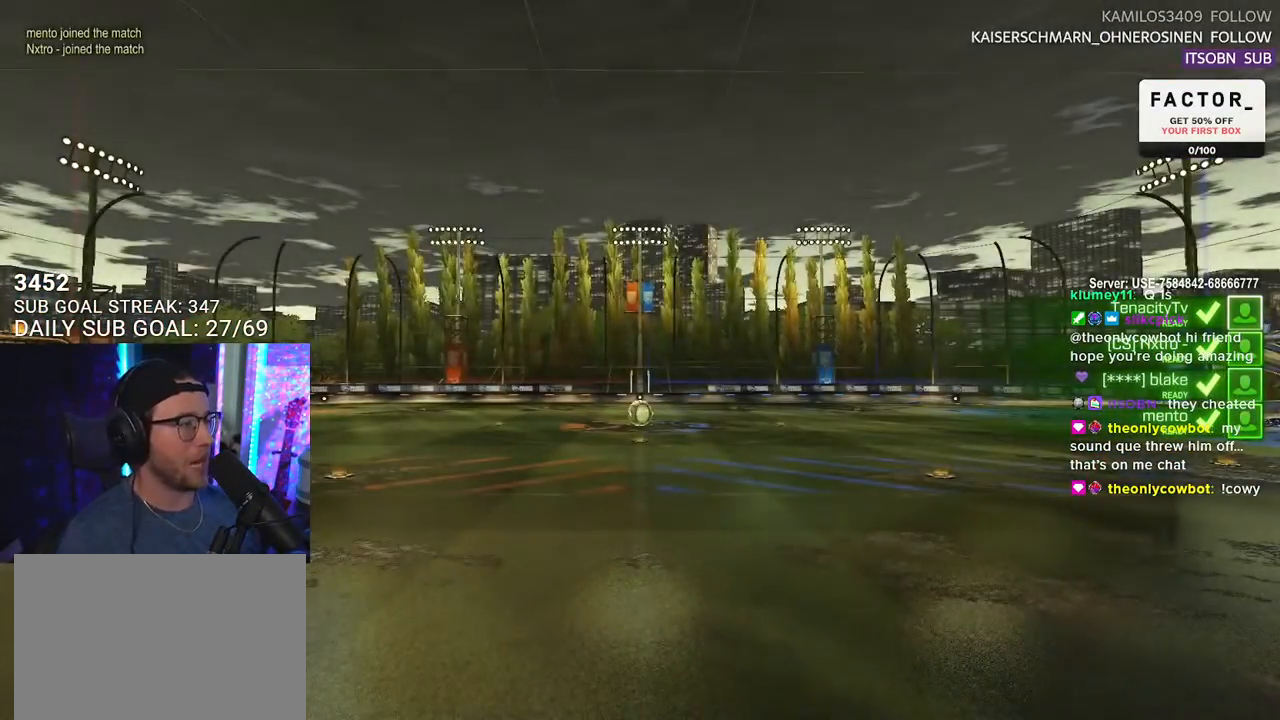
{"buttons": [], "left_stick": "center", "right_stick": "center", "events": []}
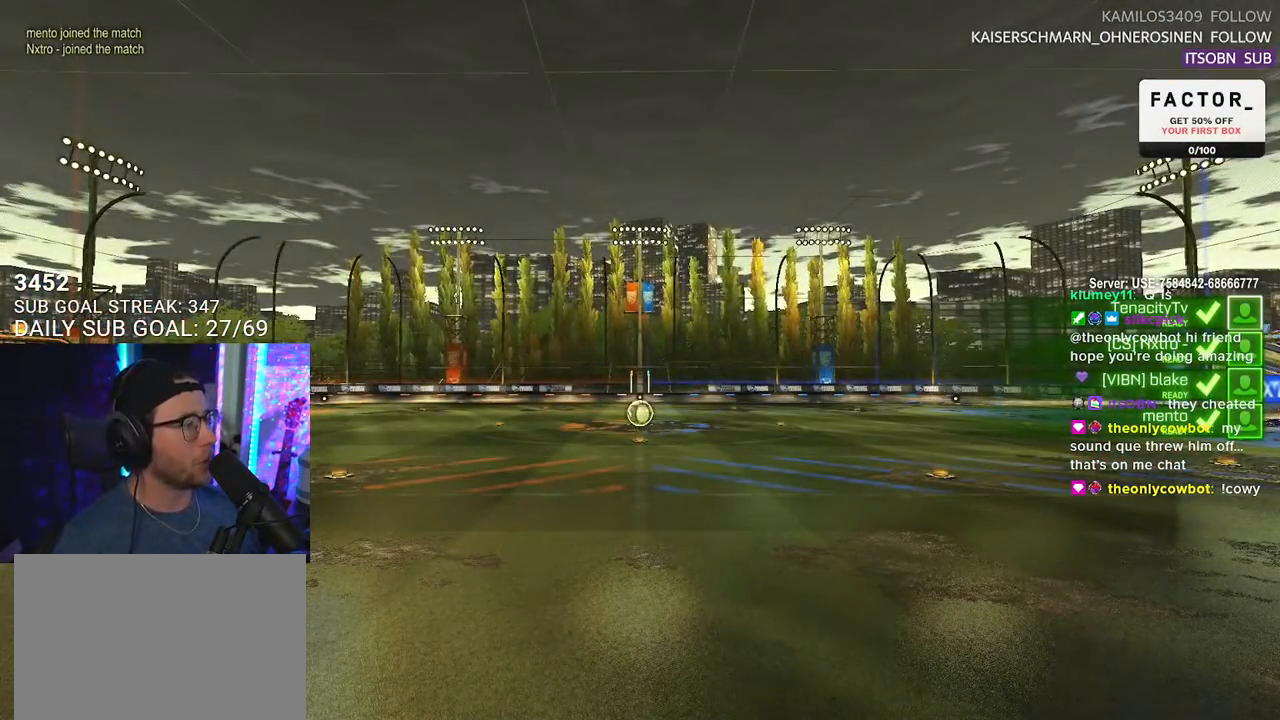
{"buttons": [], "left_stick": "center", "right_stick": "center", "events": []}
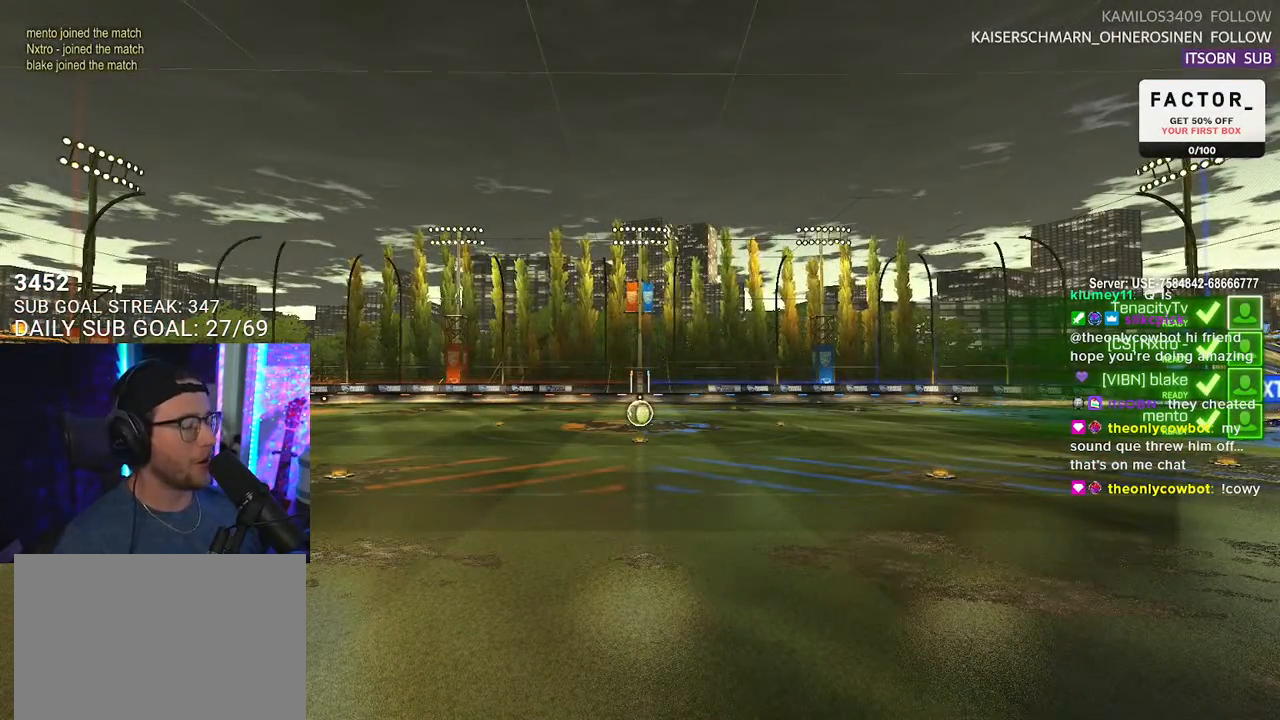
{"buttons": [], "left_stick": "center", "right_stick": "center", "events": []}
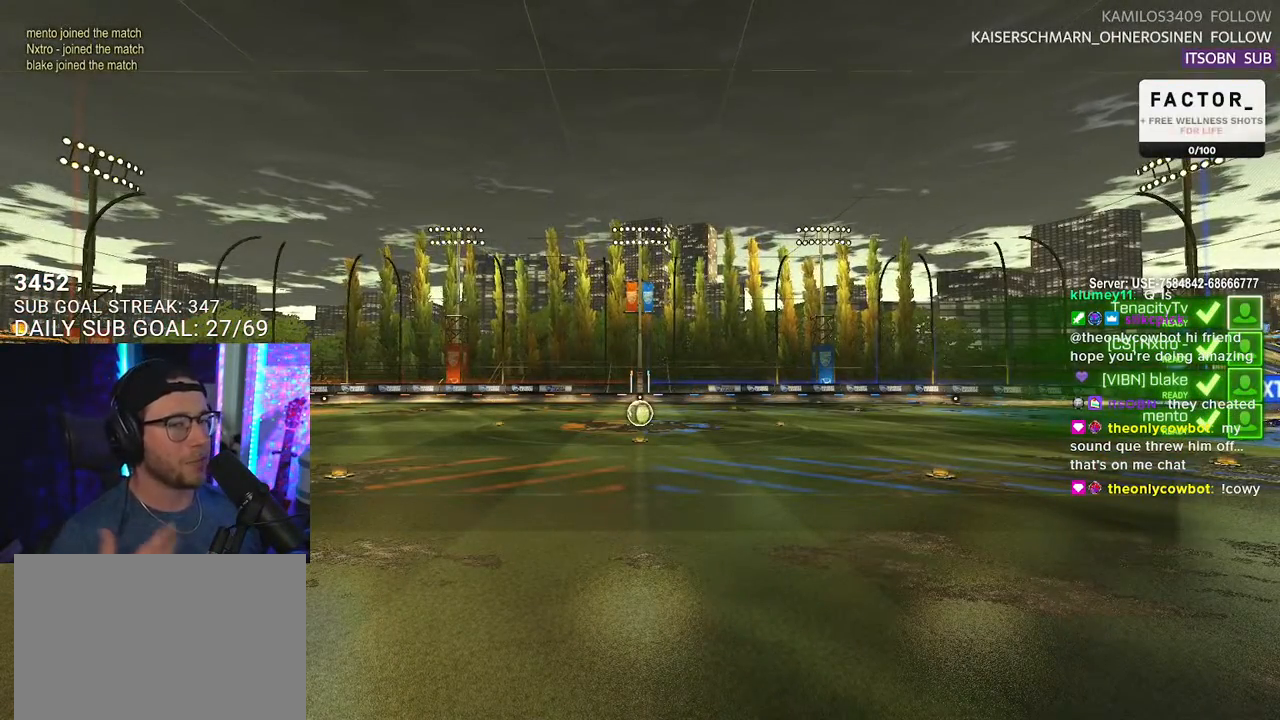
{"buttons": ["R2"], "left_stick": "center", "right_stick": "center", "events": [[183, "R2", "down"]]}
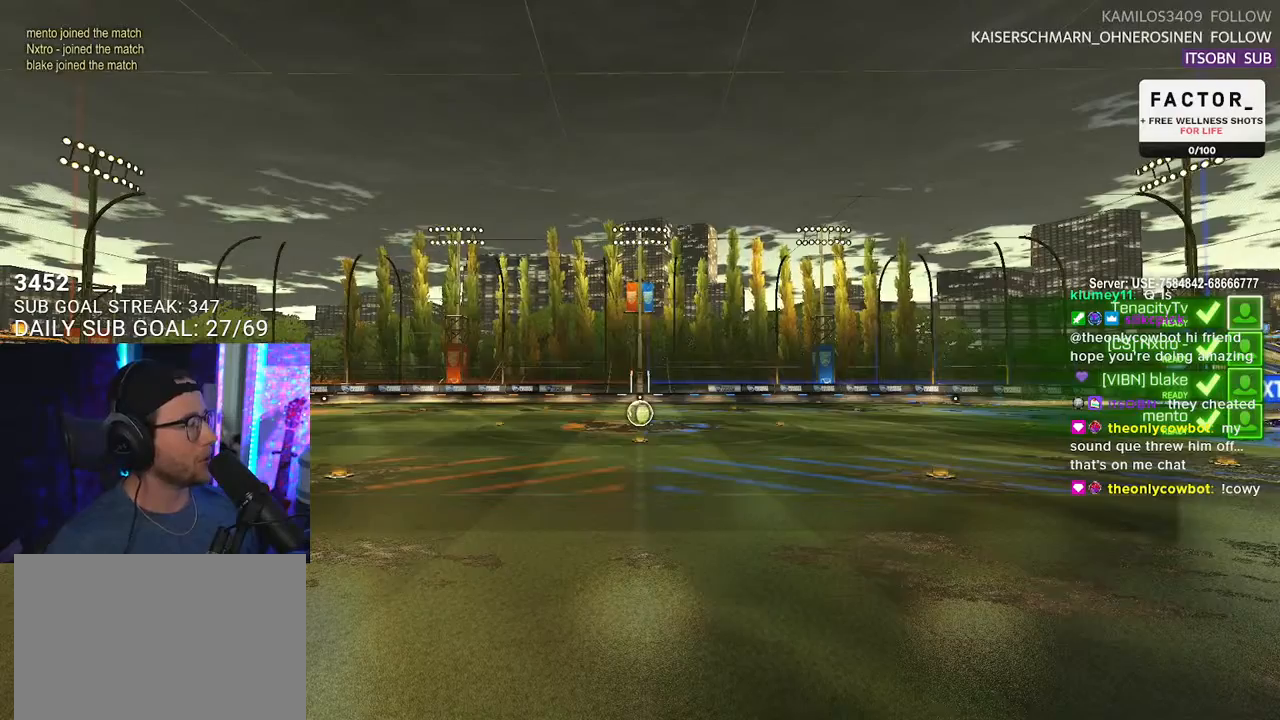
{"buttons": ["R2"], "left_stick": "center", "right_stick": "center", "events": []}
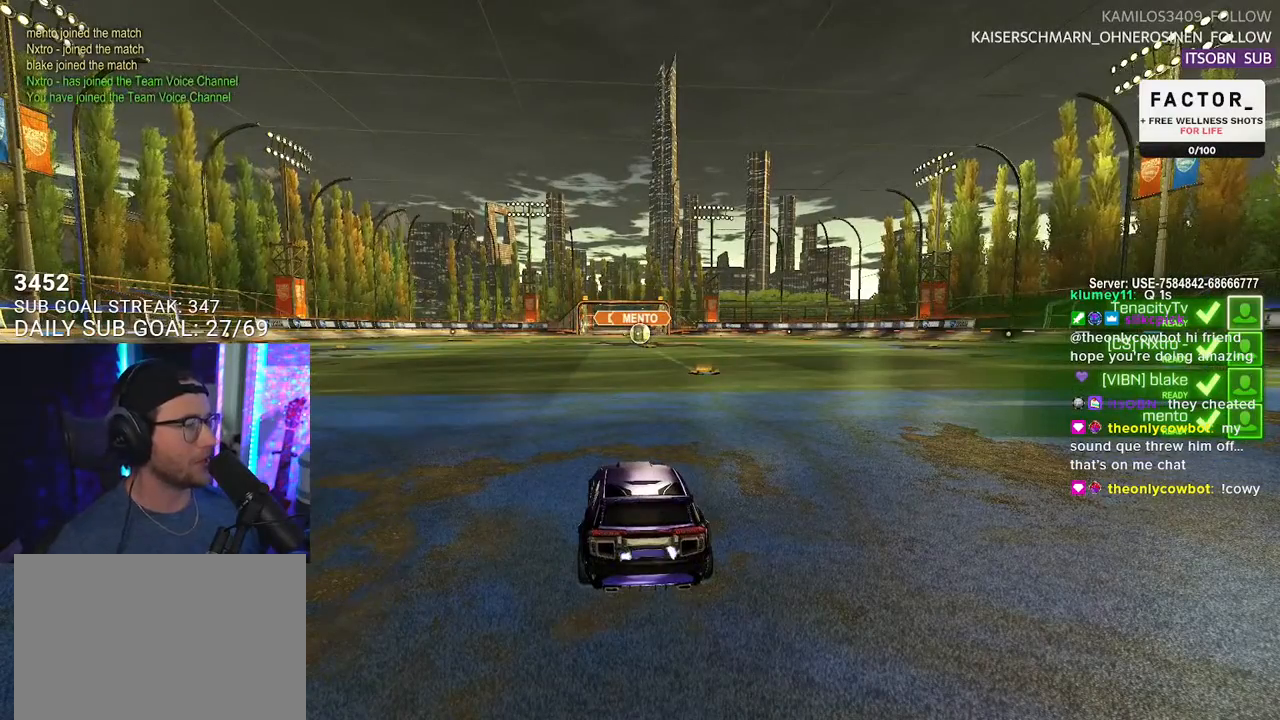
{"buttons": ["R2"], "left_stick": "center", "right_stick": "center", "events": []}
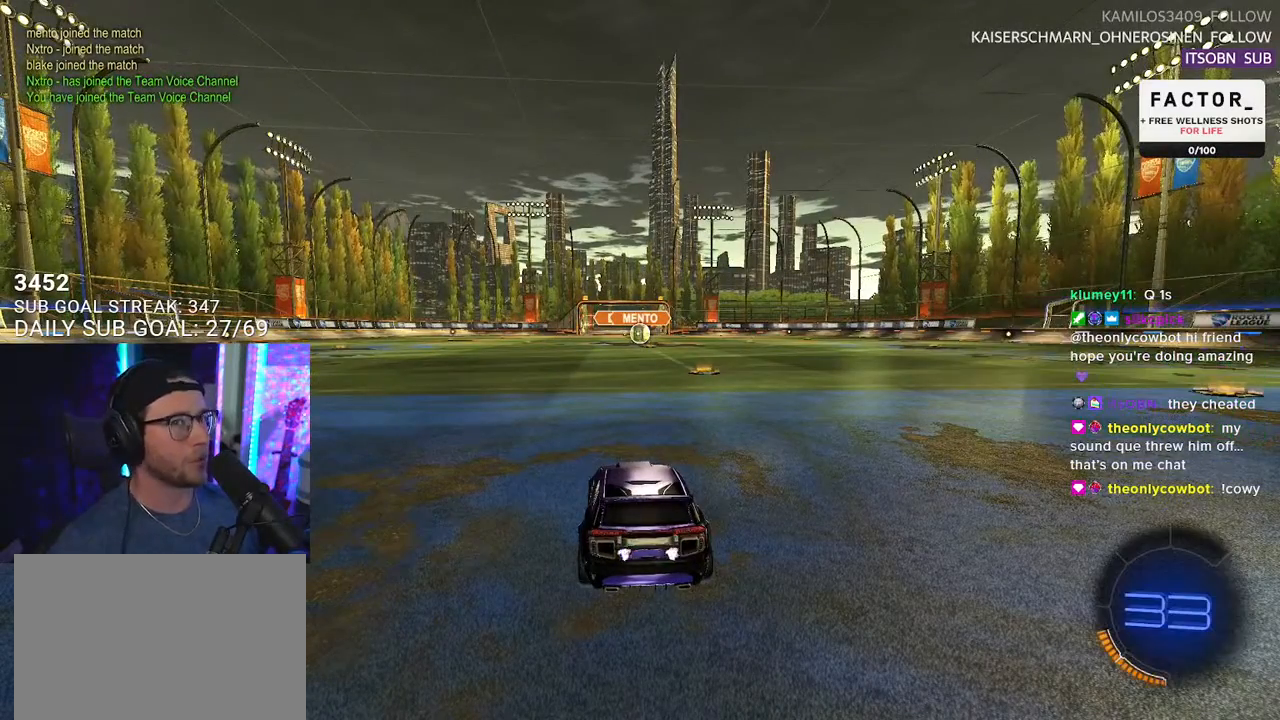
{"buttons": ["R2"], "left_stick": "center", "right_stick": "center", "events": []}
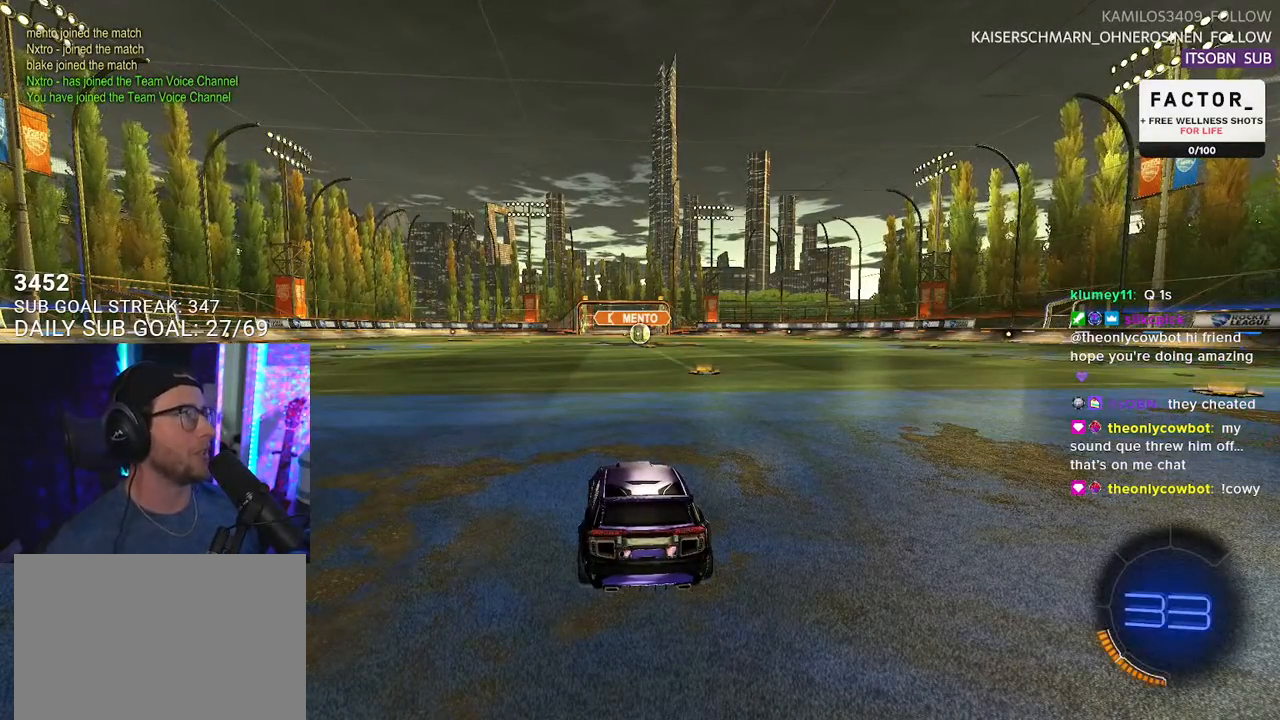
{"buttons": ["SELECT"], "left_stick": "center", "right_stick": "center", "events": [[400, "R2", "up"], [500, "SELECT", "down"]]}
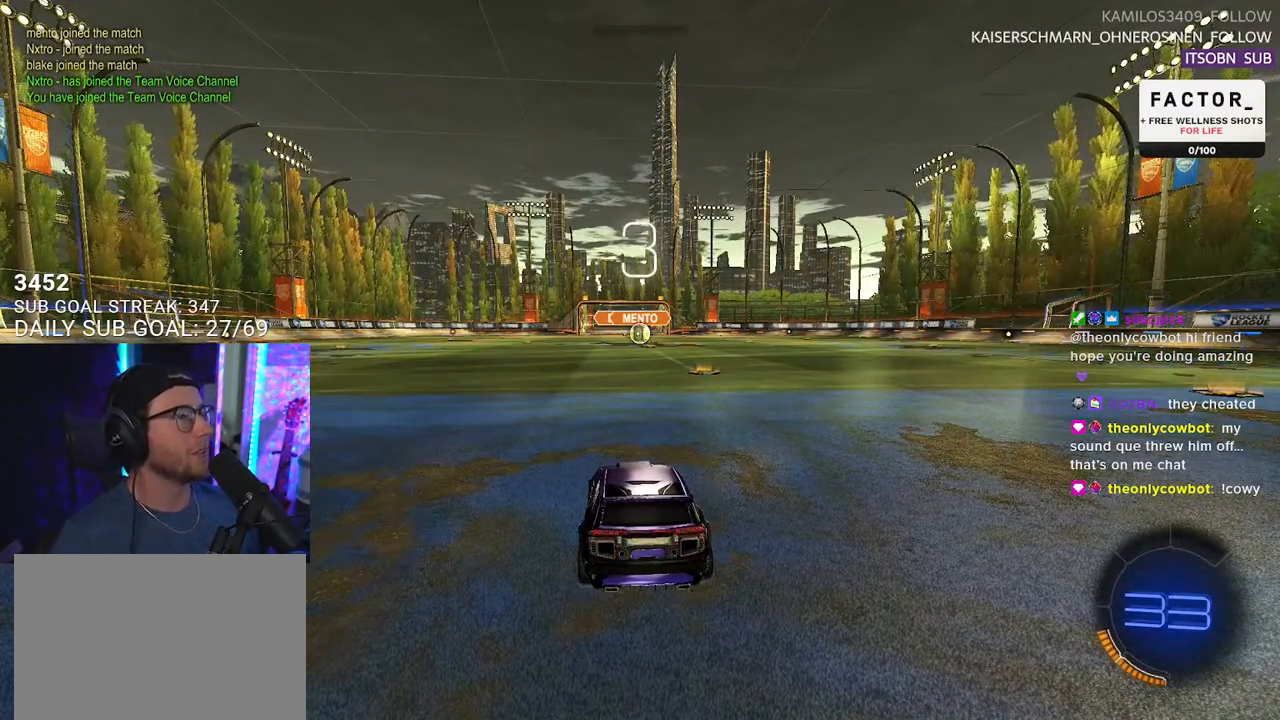
{"buttons": ["R2"], "left_stick": "center", "right_stick": "center", "events": [[117, "SELECT", "up"], [217, "R2", "down"], [217, "SELECT", "down"], [300, "SELECT", "up"], [400, "SELECT", "down"], [467, "SELECT", "up"]]}
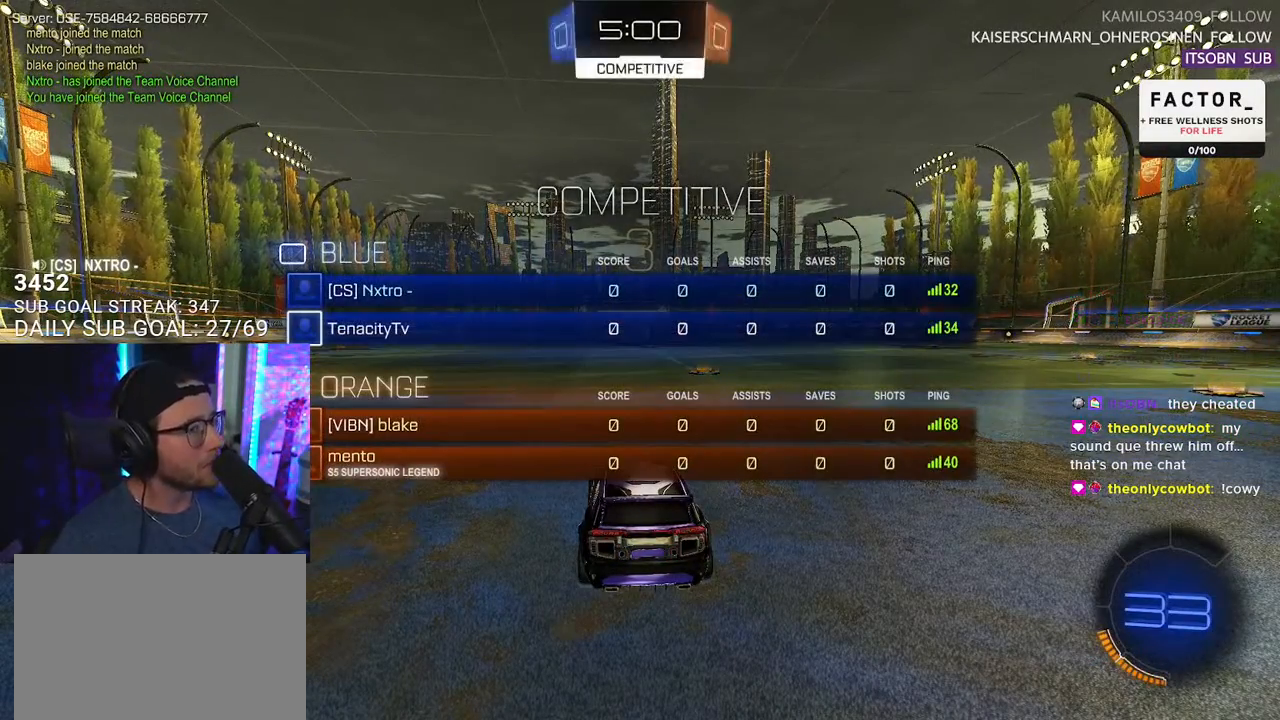
{"buttons": ["R2"], "left_stick": "center", "right_stick": "center", "events": [[83, "SELECT", "down"], [167, "SELECT", "up"], [217, "SELECT", "down"], [250, "TRIANGLE", "down"], [300, "SELECT", "up"], [300, "TRIANGLE", "up"], [383, "TRIANGLE", "down"], [483, "TRIANGLE", "up"]]}
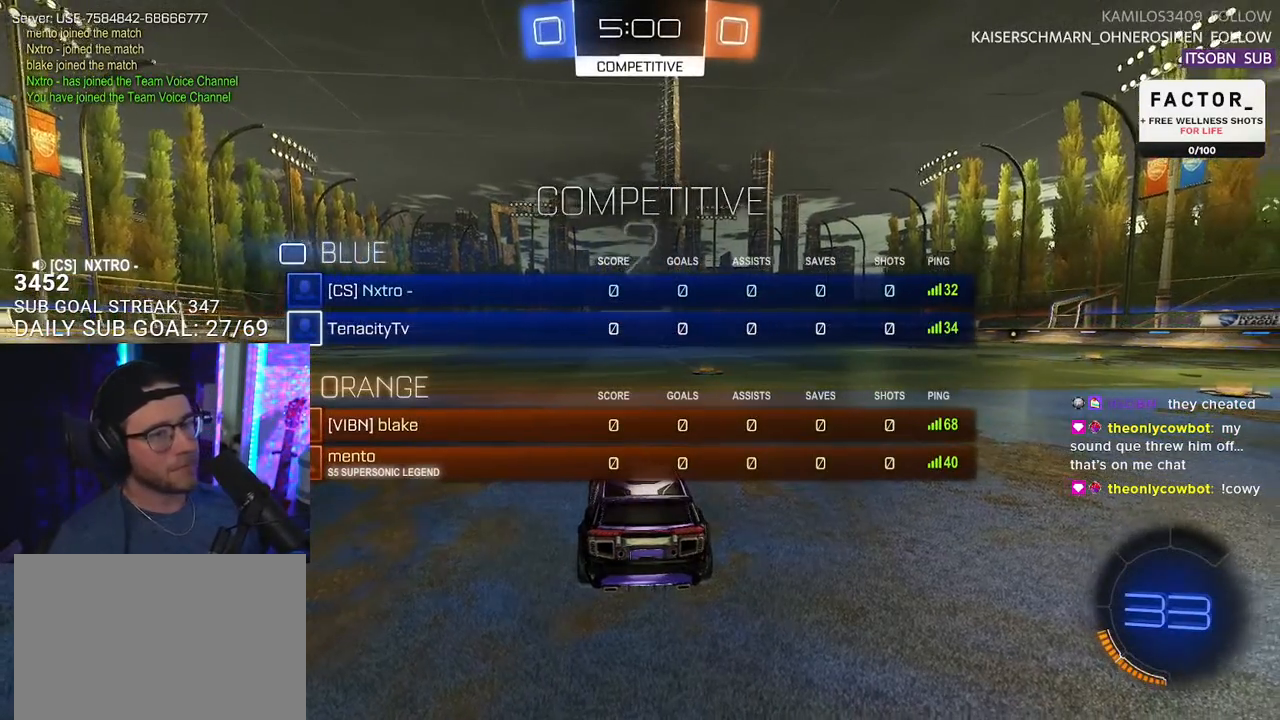
{"buttons": ["R2"], "left_stick": "center", "right_stick": "center", "events": [[200, "TRIANGLE", "down"], [350, "TRIANGLE", "up"], [367, "TRIANGLE", "down"], [483, "TRIANGLE", "up"]]}
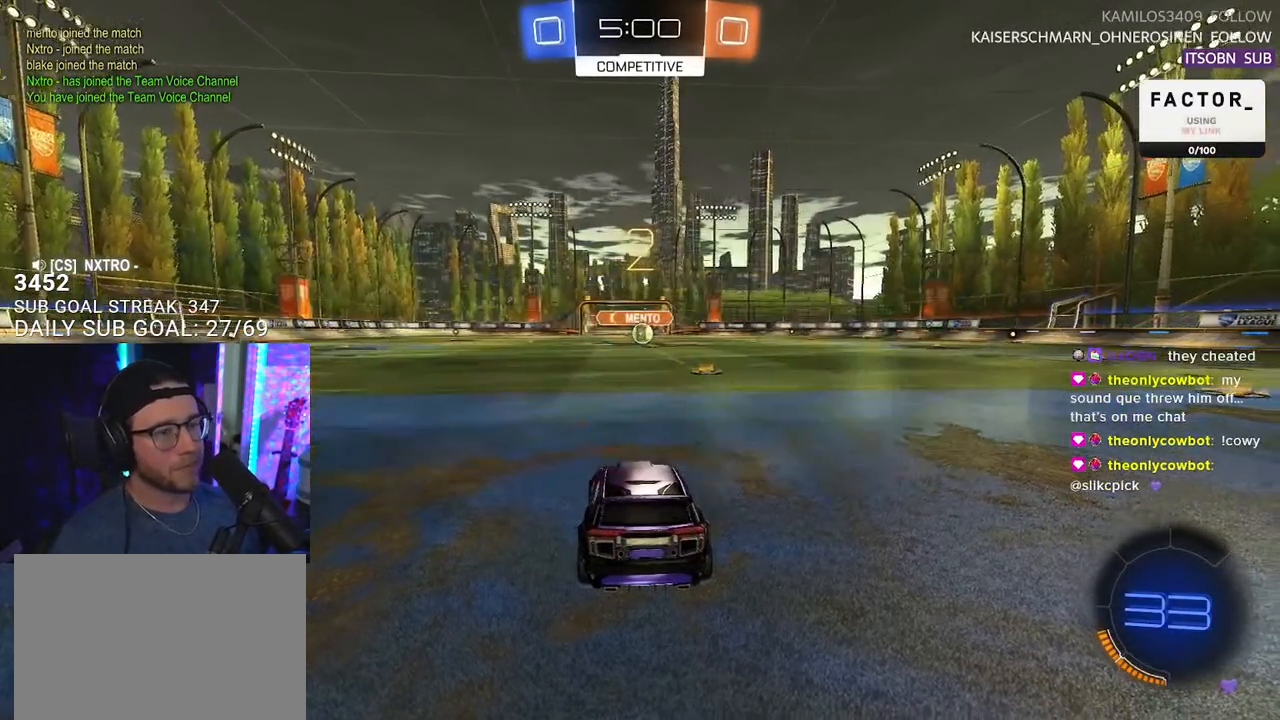
{"buttons": ["L1", "R2"], "left_stick": "center", "right_stick": "center", "events": [[350, "L1", "down"]]}
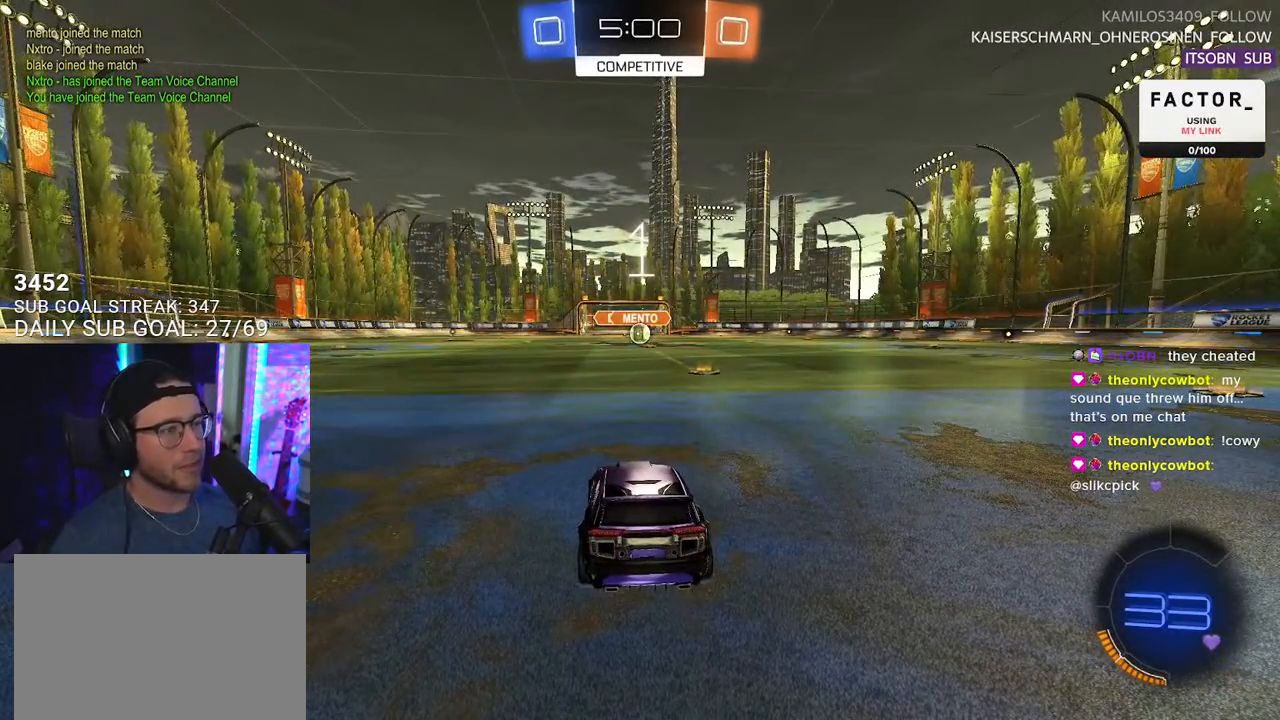
{"buttons": ["L1", "R1", "R2"], "left_stick": "center", "right_stick": "center", "events": [[150, "R1", "down"]]}
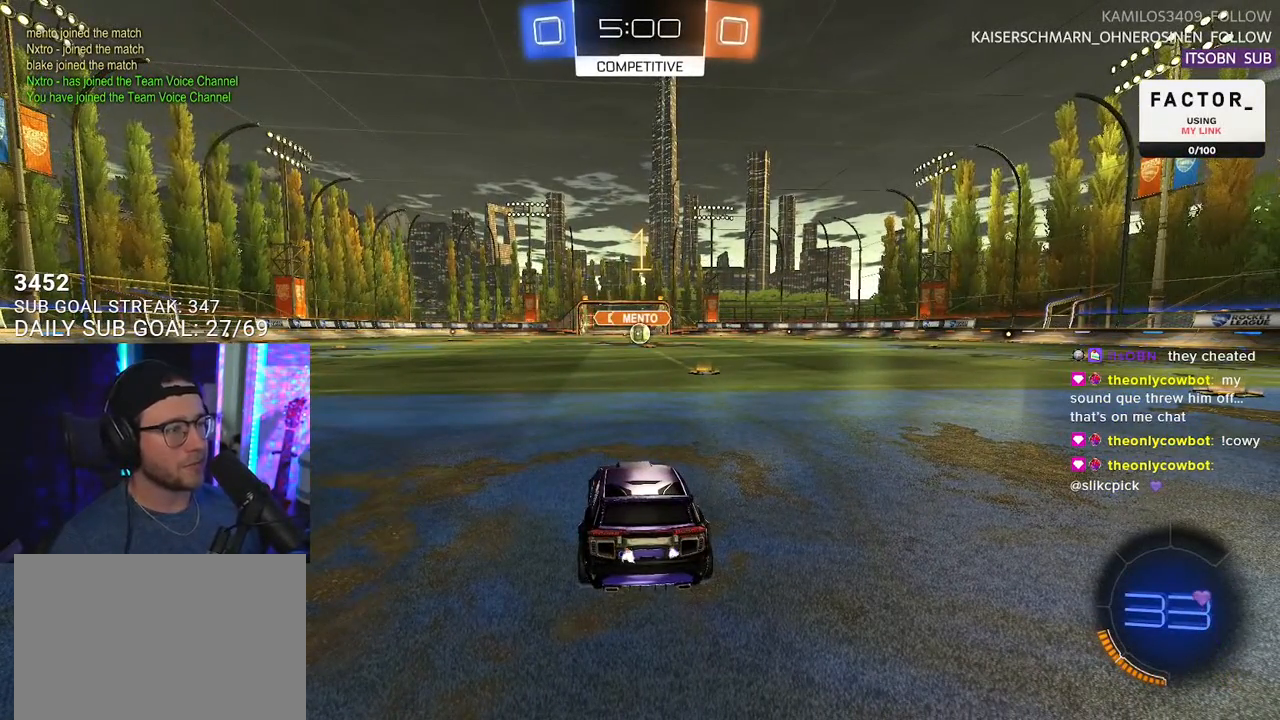
{"buttons": ["L1", "R1", "R2"], "left_stick": "center", "right_stick": "center", "events": []}
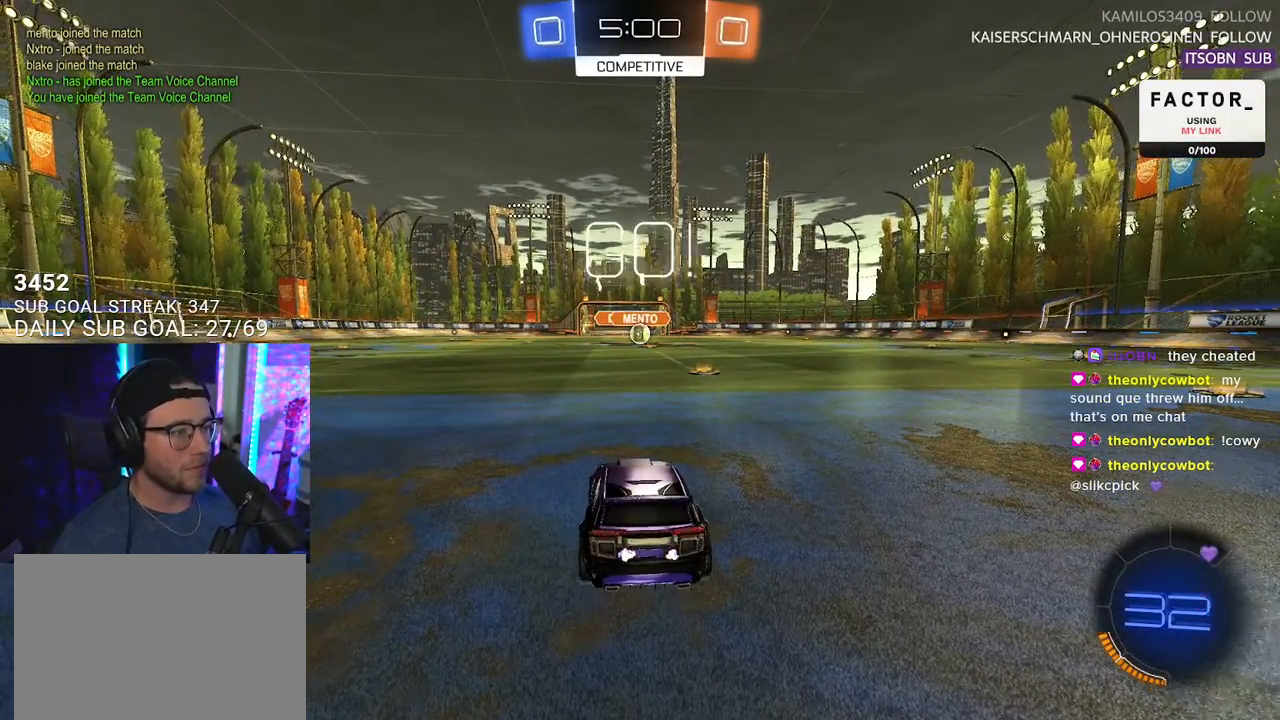
{"buttons": ["L1", "R1", "R2"], "left_stick": "center", "right_stick": "center", "events": [[50, "left_stick", "right"], [183, "left_stick", "center"]]}
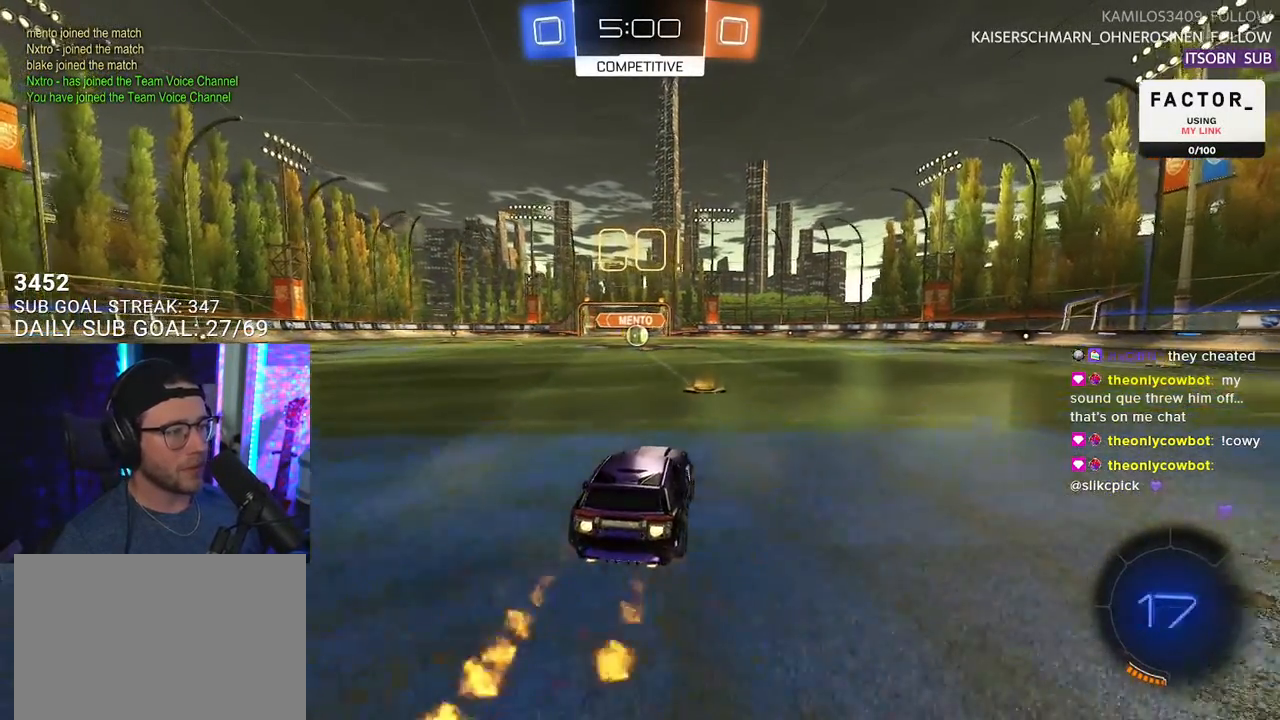
{"buttons": ["L1", "R1", "R2"], "left_stick": "down-left", "right_stick": "center", "events": [[100, "CROSS", "down"], [100, "left_stick", "up-right"], [167, "CROSS", "up"], [167, "left_stick", "up-left"], [200, "CROSS", "down"], [250, "SQUARE", "down"], [283, "left_stick", "down"], [300, "CROSS", "up"], [467, "SQUARE", "up"], [500, "left_stick", "down-left"]]}